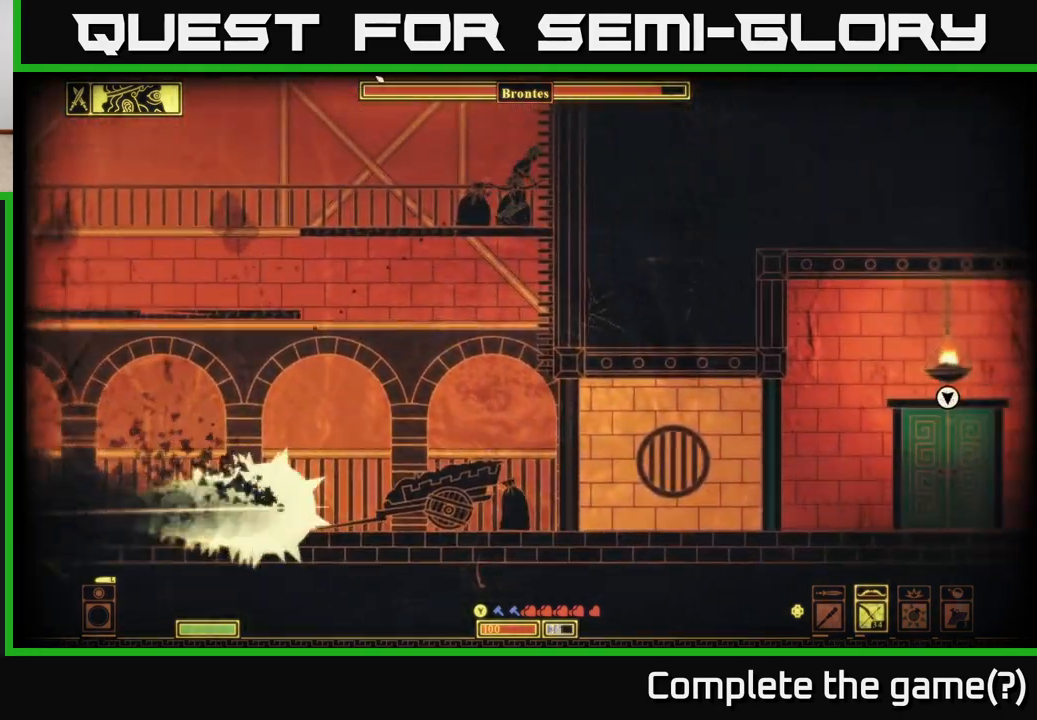
Gameplay with a controller (Xbox layout); each line is a JSON object with the inputs held at the frame after it. "events" lists button and stick changes between this image and that frame as [ms after this image, input, new state], when the widget could be followed in between.
{"buttons": [], "left_stick": "center", "right_stick": "up-left", "events": [[50, "left_stick", "up"], [133, "left_stick", "left"], [150, "R1", "up"], [267, "left_stick", "center"]]}
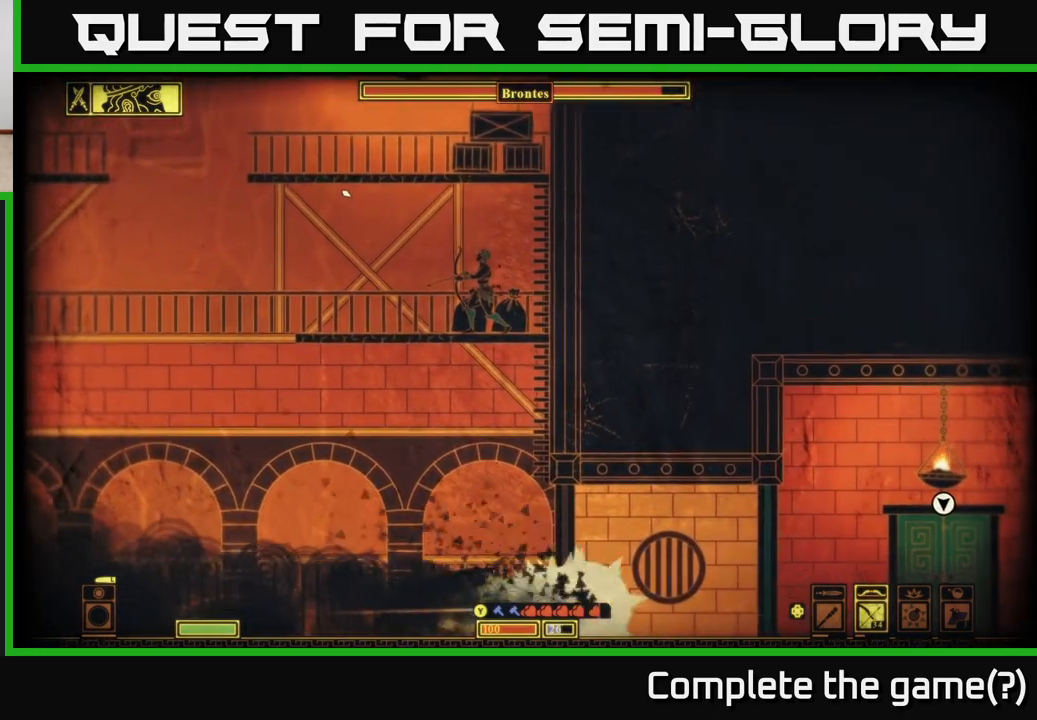
{"buttons": [], "left_stick": "center", "right_stick": "center", "events": [[233, "right_stick", "center"]]}
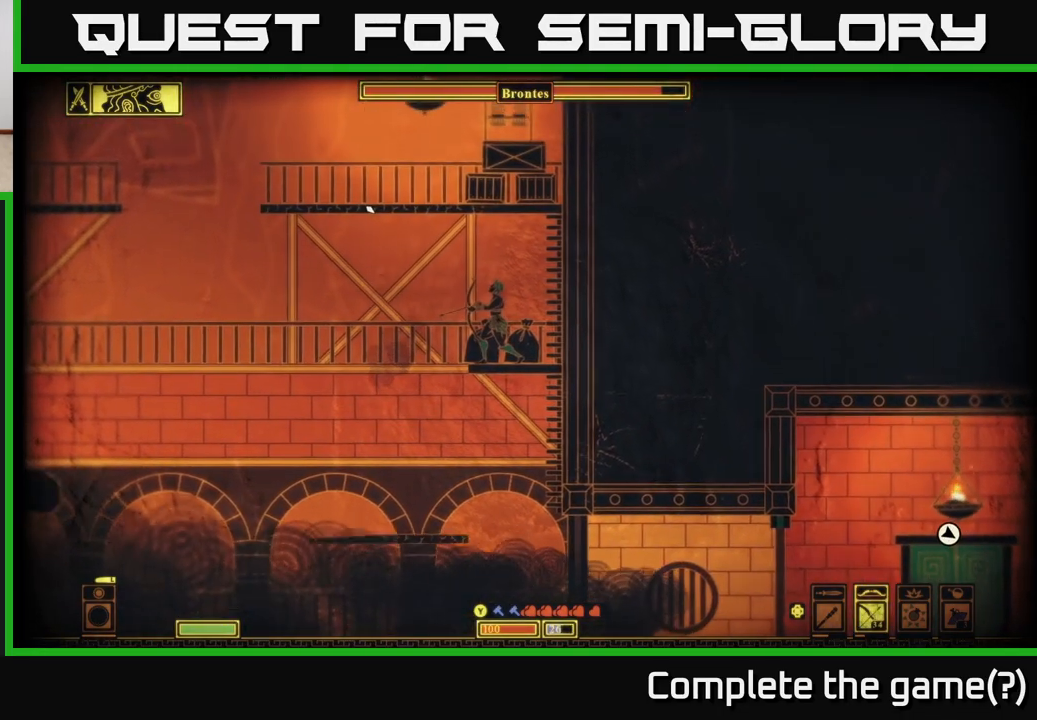
{"buttons": [], "left_stick": "center", "right_stick": "center", "events": [[67, "left_stick", "down"], [217, "A", "down"], [300, "A", "up"], [467, "left_stick", "center"]]}
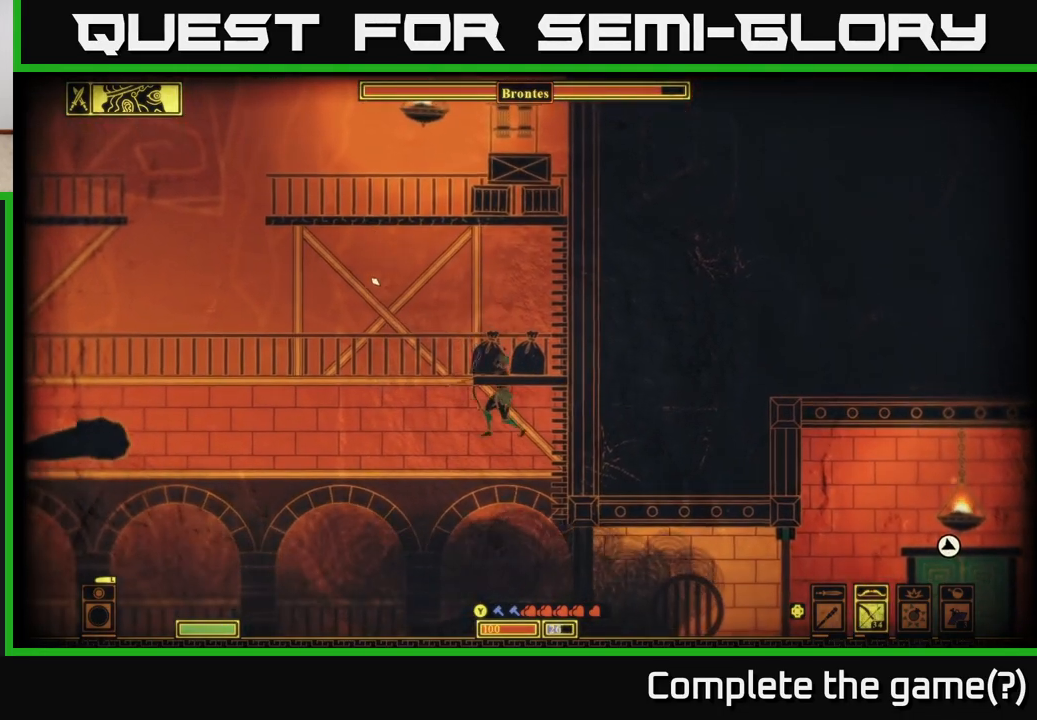
{"buttons": [], "left_stick": "left", "right_stick": "left", "events": [[317, "right_stick", "left"], [367, "left_stick", "left"]]}